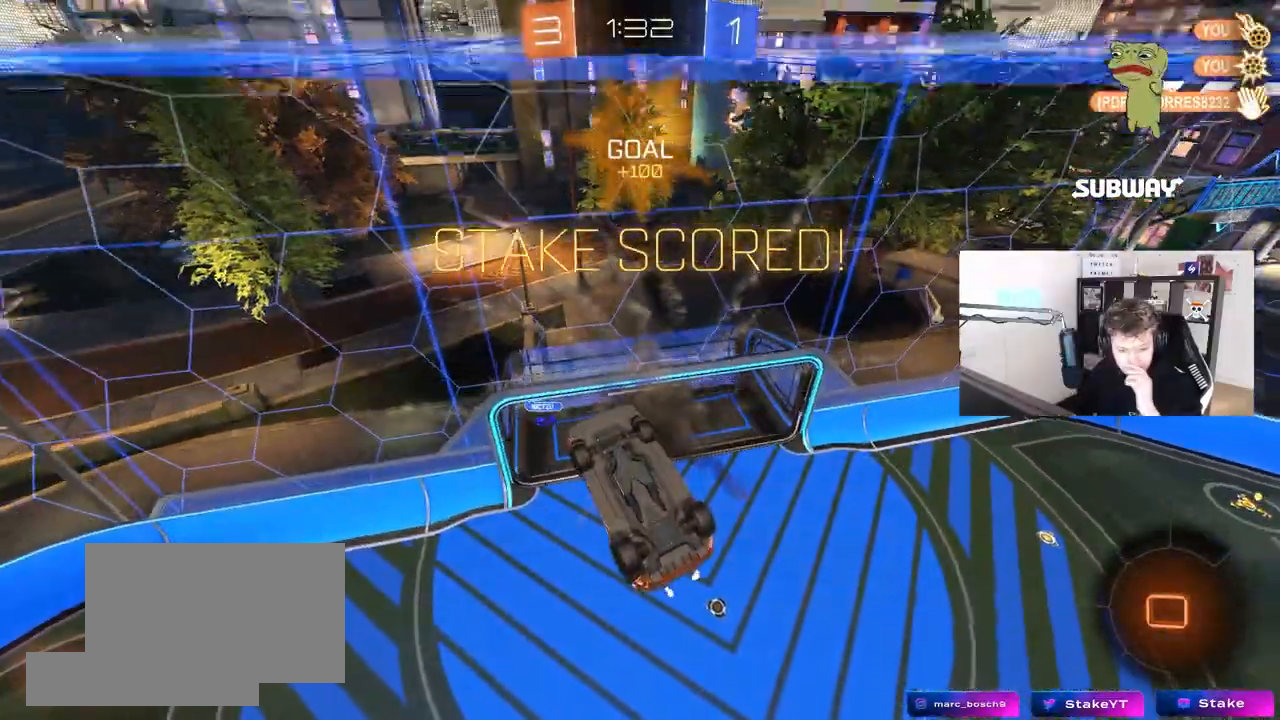
Gameplay with keyboard and mouse; each line is a JSON object with the keys and mouse buttons held at the frame after it. "events" lists presses ("down") and releases ("up") of "1", "2", "3", "4", "5", "a", "alt", "c", "caps_lock", "ctrl", "d", "e", "f", "g", "q", "r", "s", "shift", "space", "t", "tab", "v", "w", "x", "z", "mouse_left", "mouse_wheel" and "mouse_right" between this image and that frame as [ms after this image, input, new state], when the widget could be followed in between. "mouse_left", "mouse_wheel", "mouse_right" = the "left", "wheel", "right" buttons of the "mouse" list. No other keys are recorded. "wheel" means that the mouse wheel is clicked or scrolled. "mouse_move" is the direction in which the mouse moves at that frame (one of eight, or "still"), when it could be read.
{"keys": [], "mouse": [], "mouse_move": "still", "events": []}
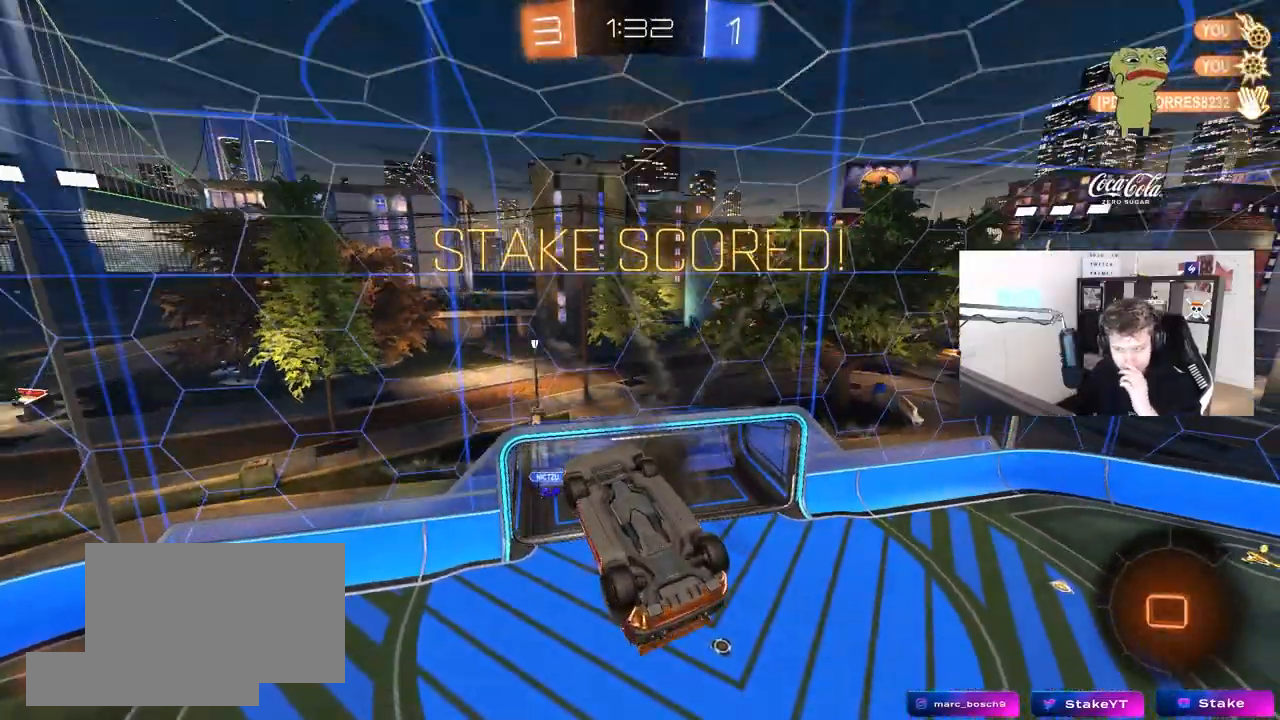
{"keys": [], "mouse": [], "mouse_move": "up-left", "events": []}
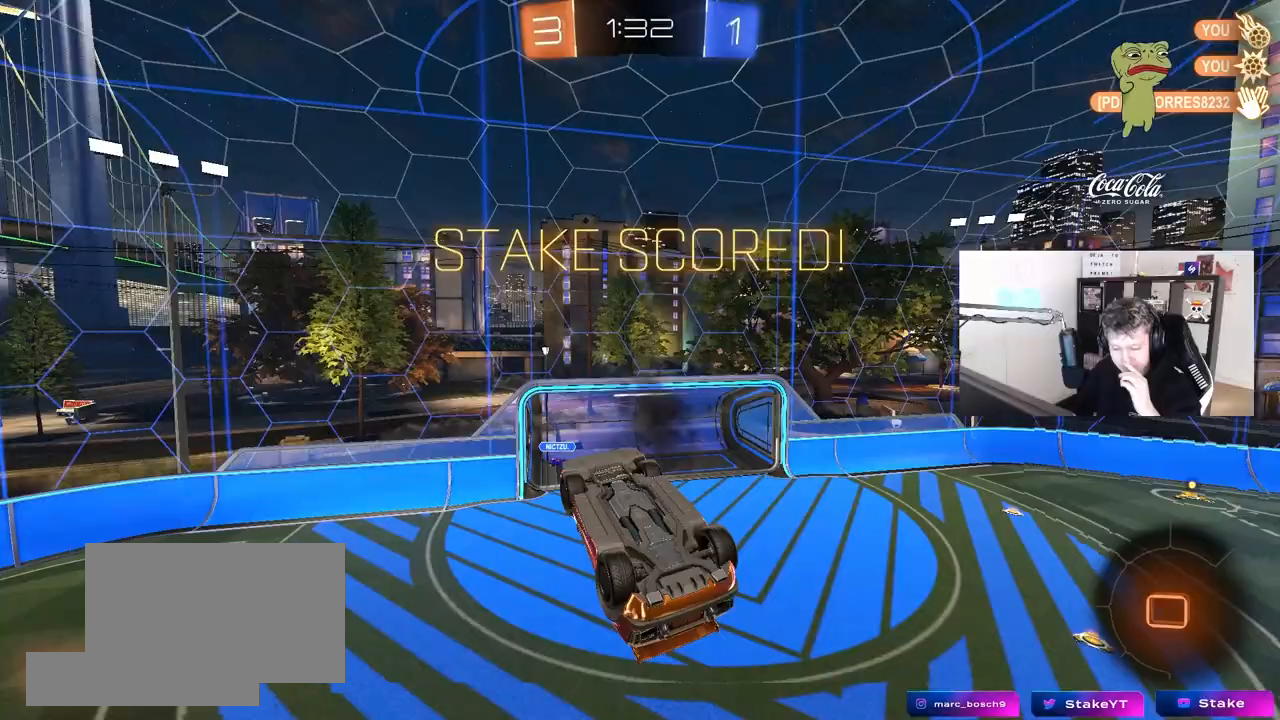
{"keys": [], "mouse": [], "mouse_move": "up", "events": []}
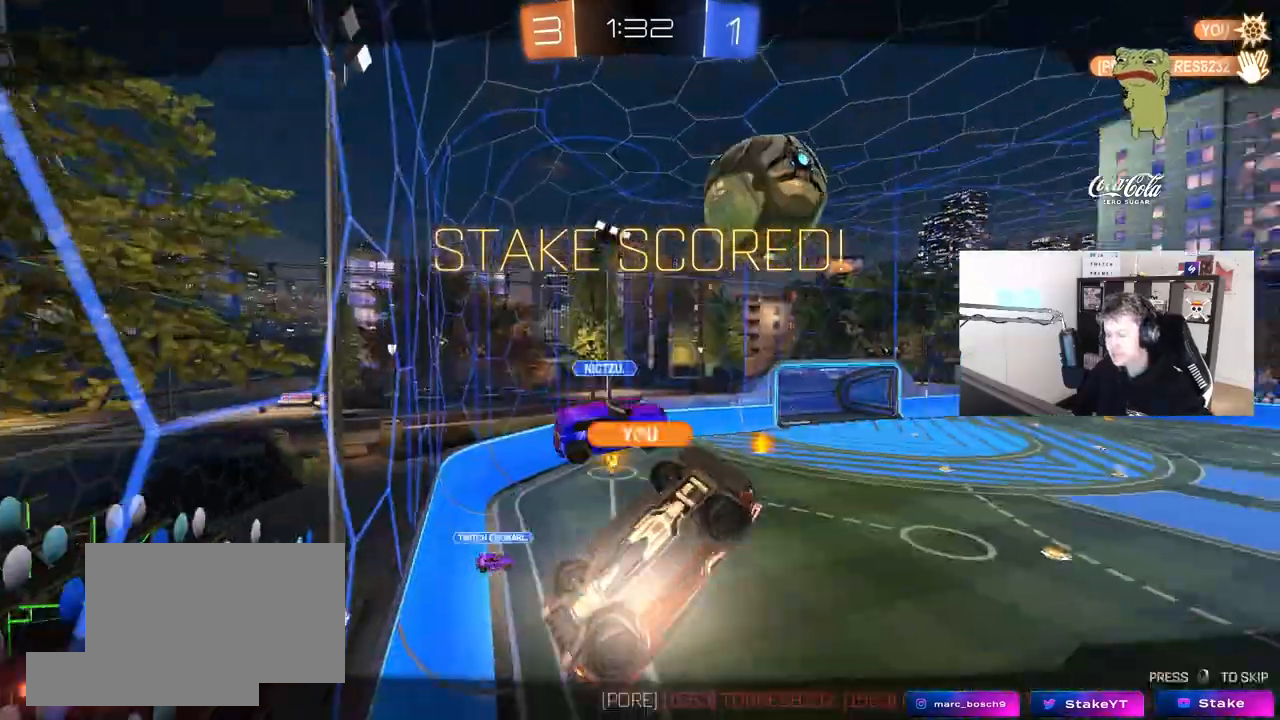
{"keys": [], "mouse": [], "mouse_move": "still", "events": []}
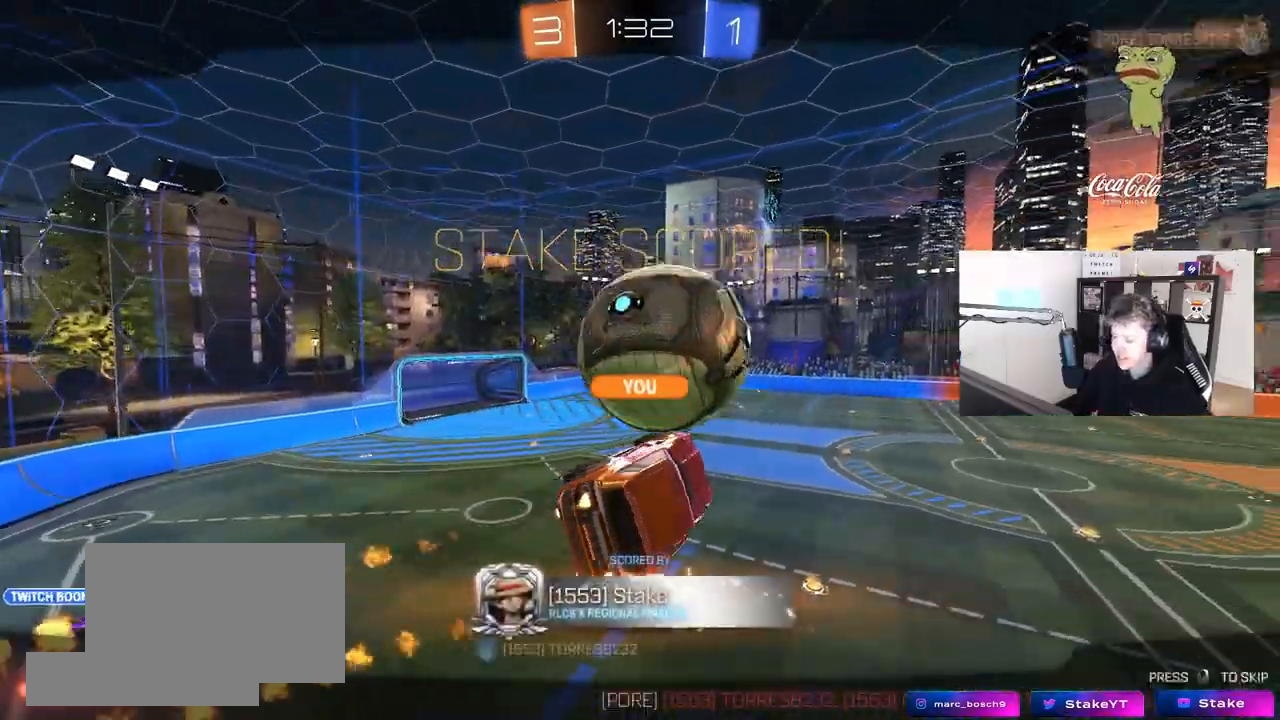
{"keys": [], "mouse": [], "mouse_move": "still", "events": []}
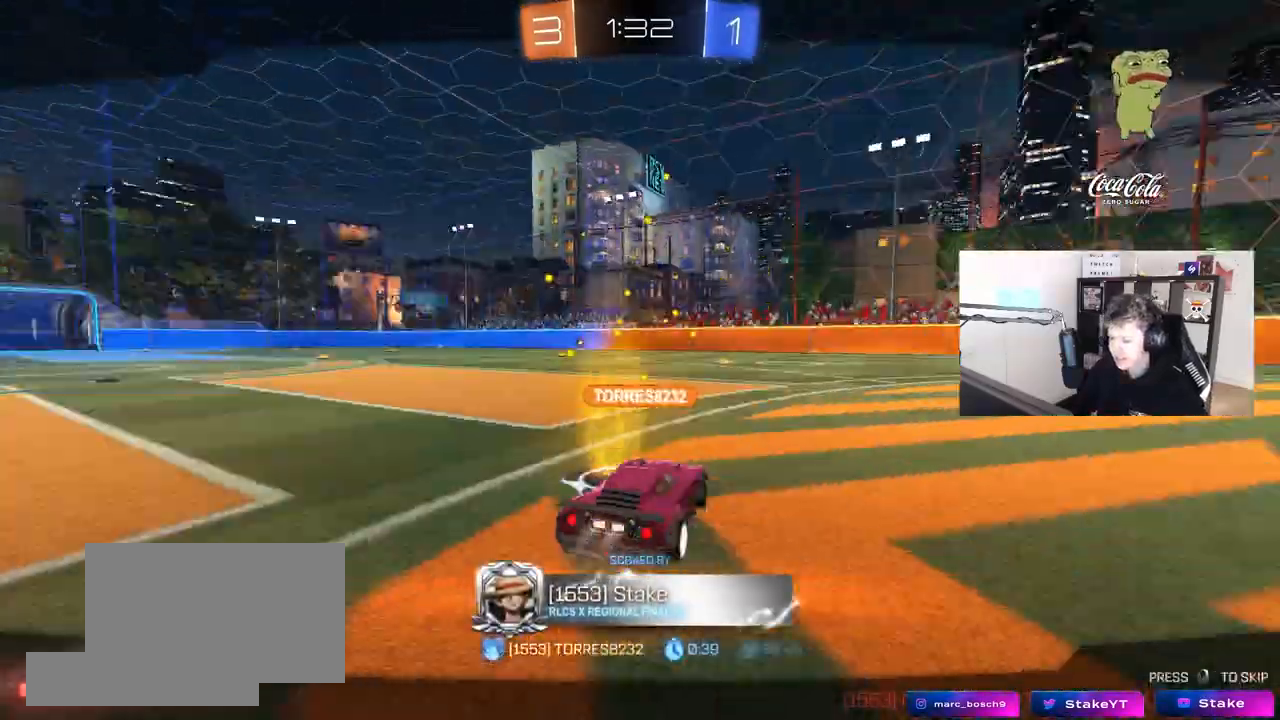
{"keys": [], "mouse": [], "mouse_move": "up-right", "events": []}
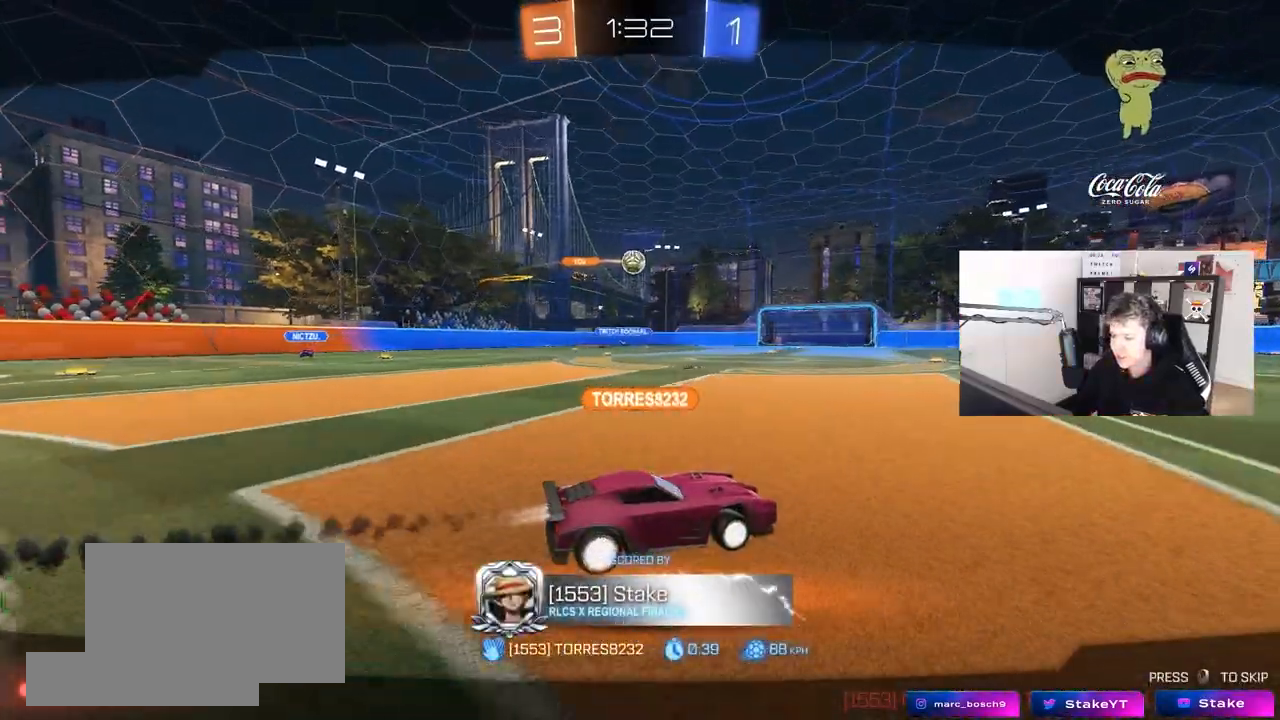
{"keys": [], "mouse": [], "mouse_move": "still", "events": []}
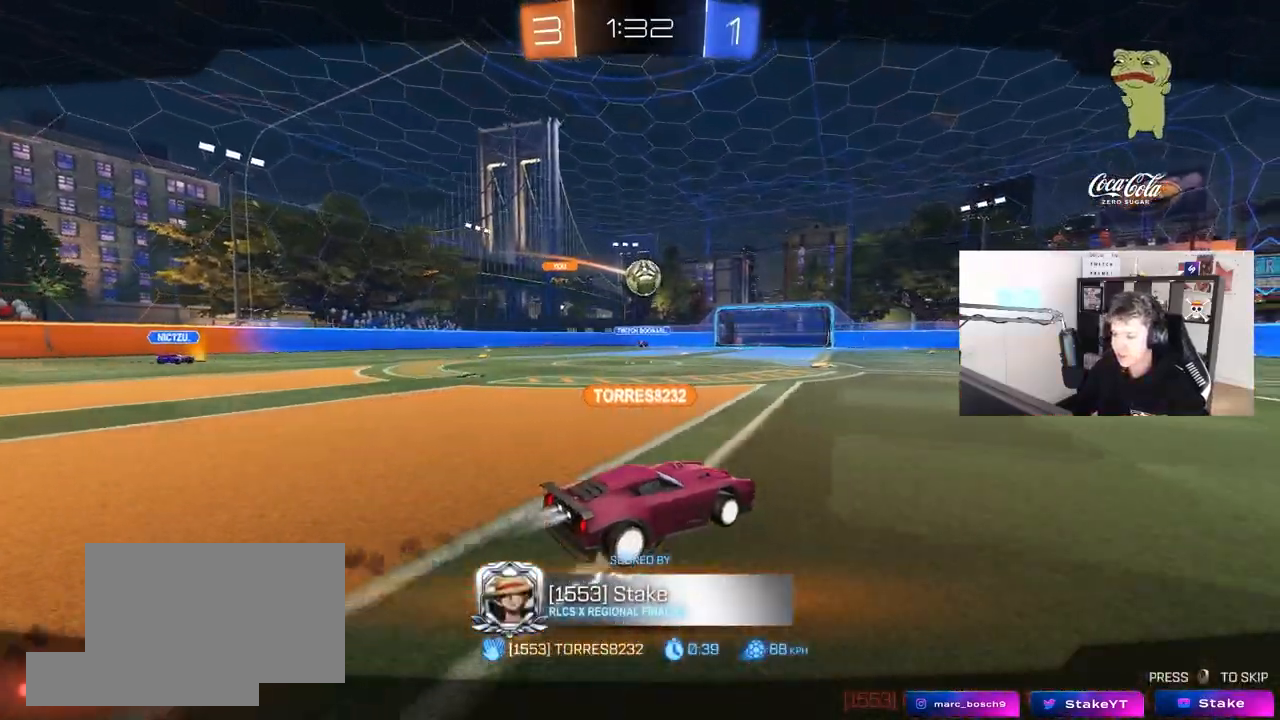
{"keys": [], "mouse": [], "mouse_move": "still", "events": []}
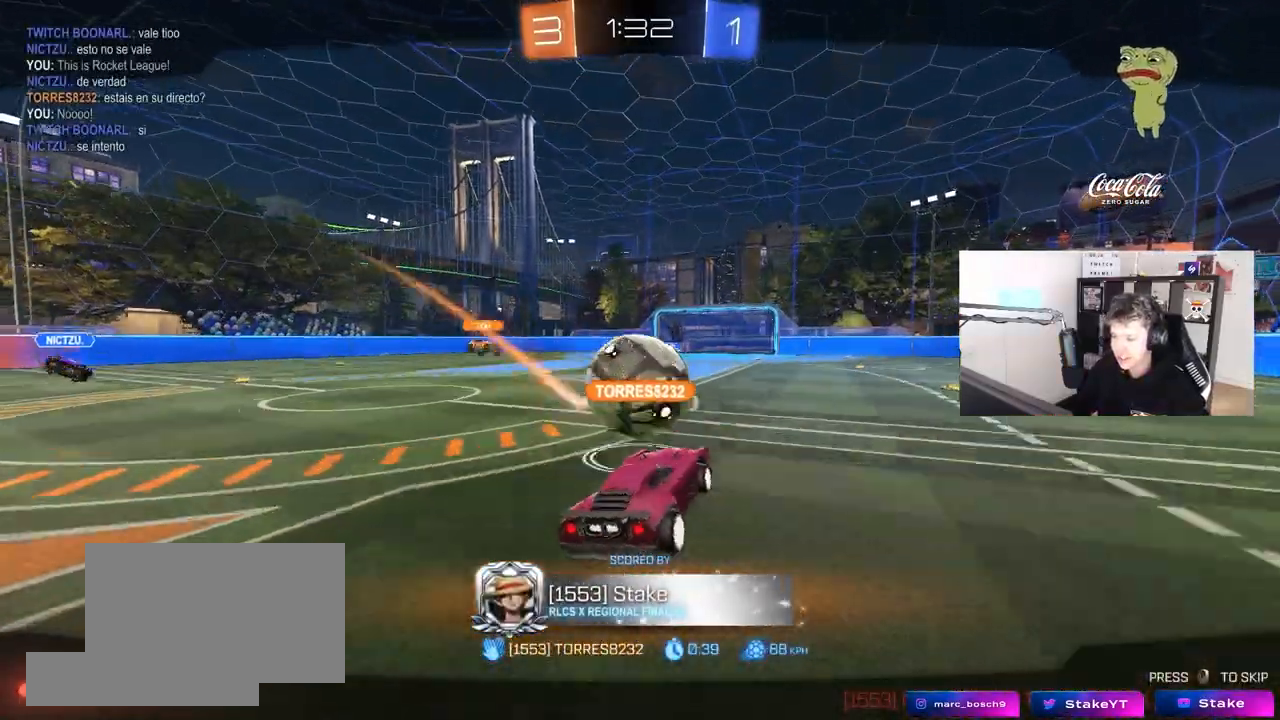
{"keys": [], "mouse": [], "mouse_move": "still", "events": []}
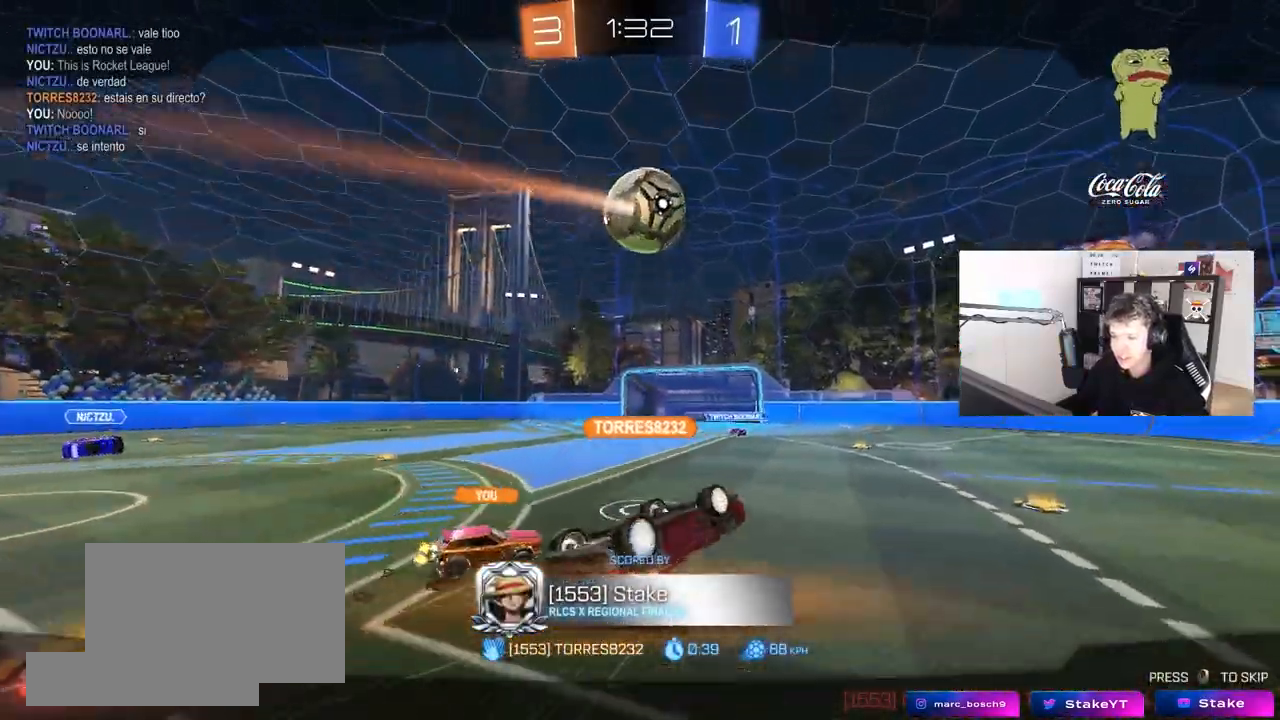
{"keys": [], "mouse": [], "mouse_move": "down", "events": []}
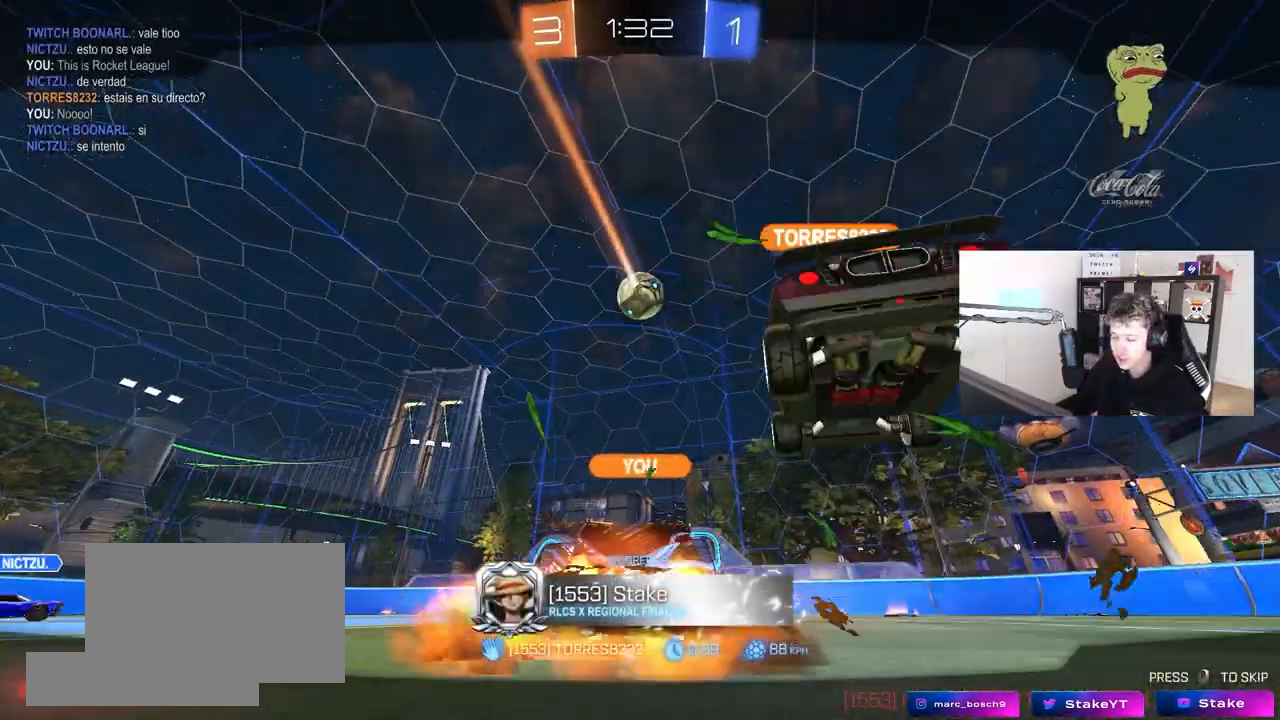
{"keys": [], "mouse": [], "mouse_move": "still", "events": []}
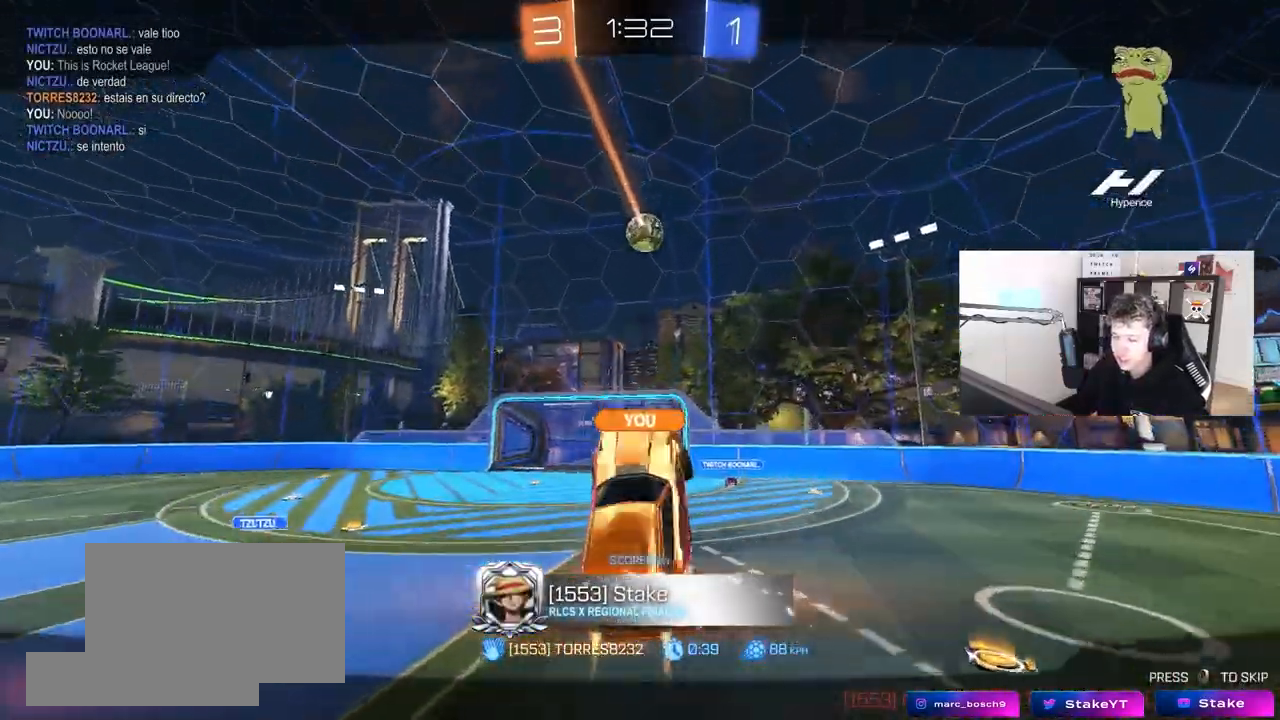
{"keys": [], "mouse": [], "mouse_move": "still", "events": []}
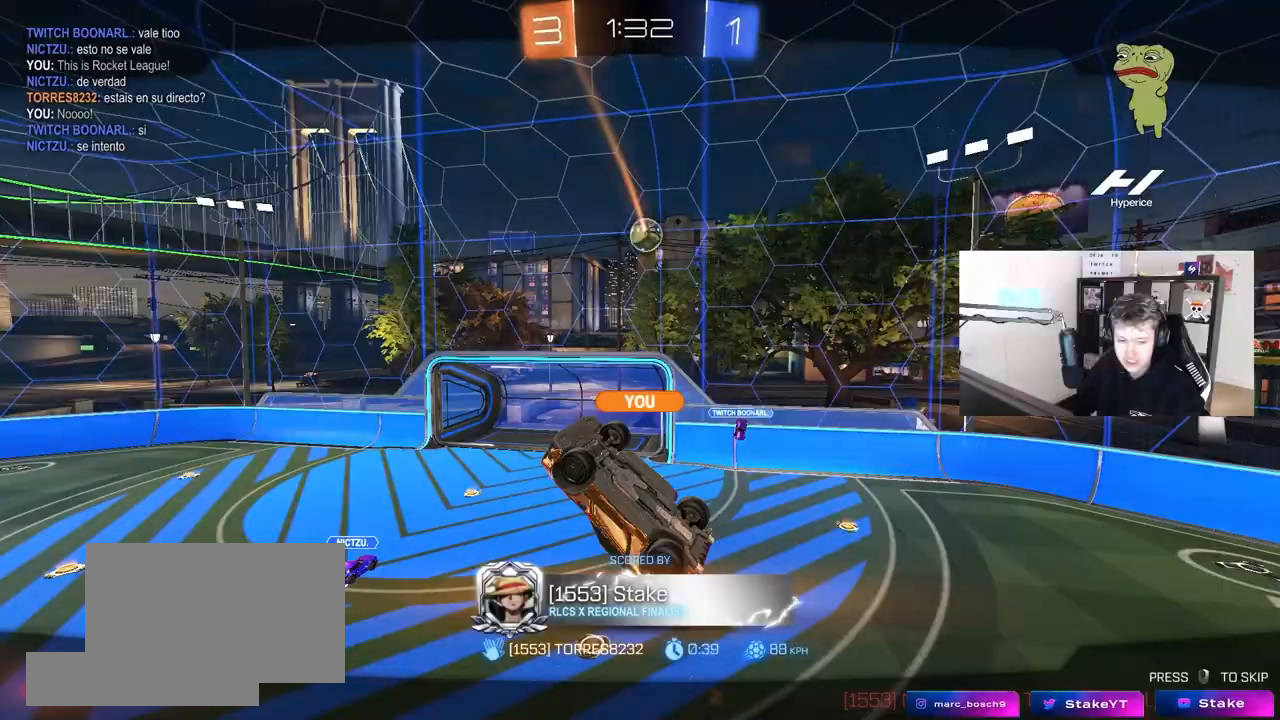
{"keys": [], "mouse": [], "mouse_move": "up", "events": [[83, "mouse_right", "down"], [283, "mouse_right", "up"]]}
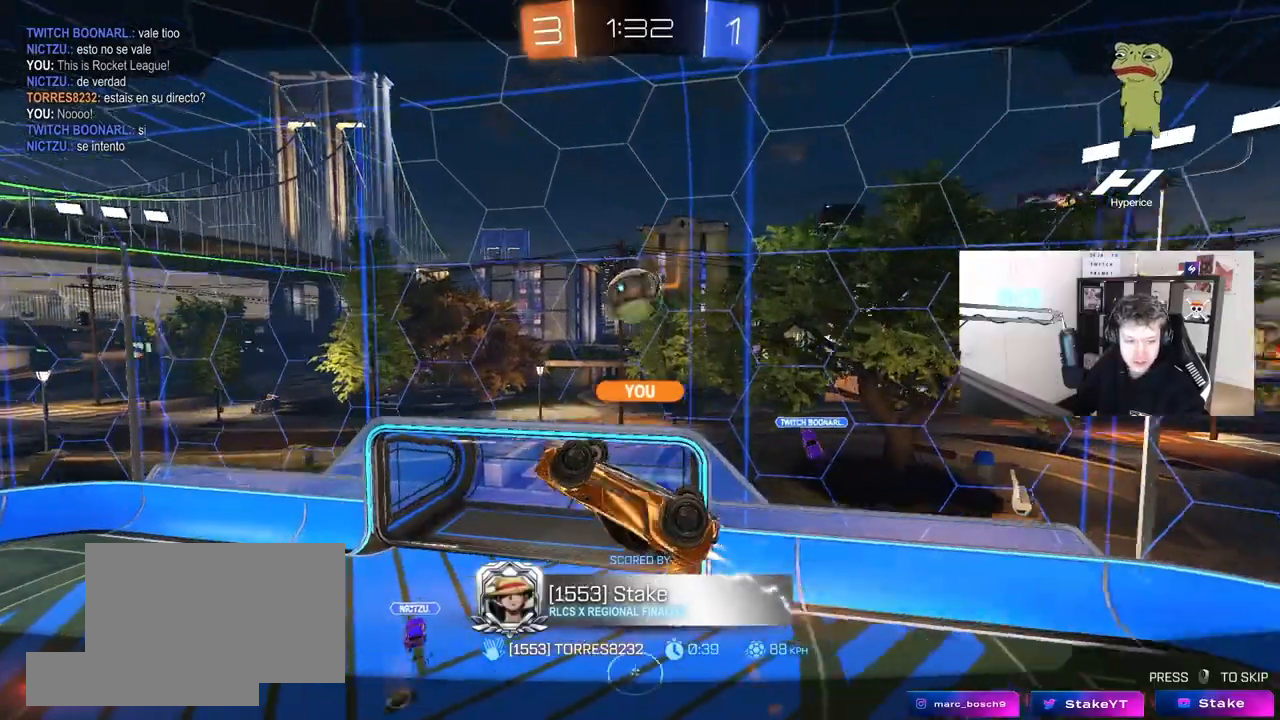
{"keys": [], "mouse": [], "mouse_move": "still", "events": []}
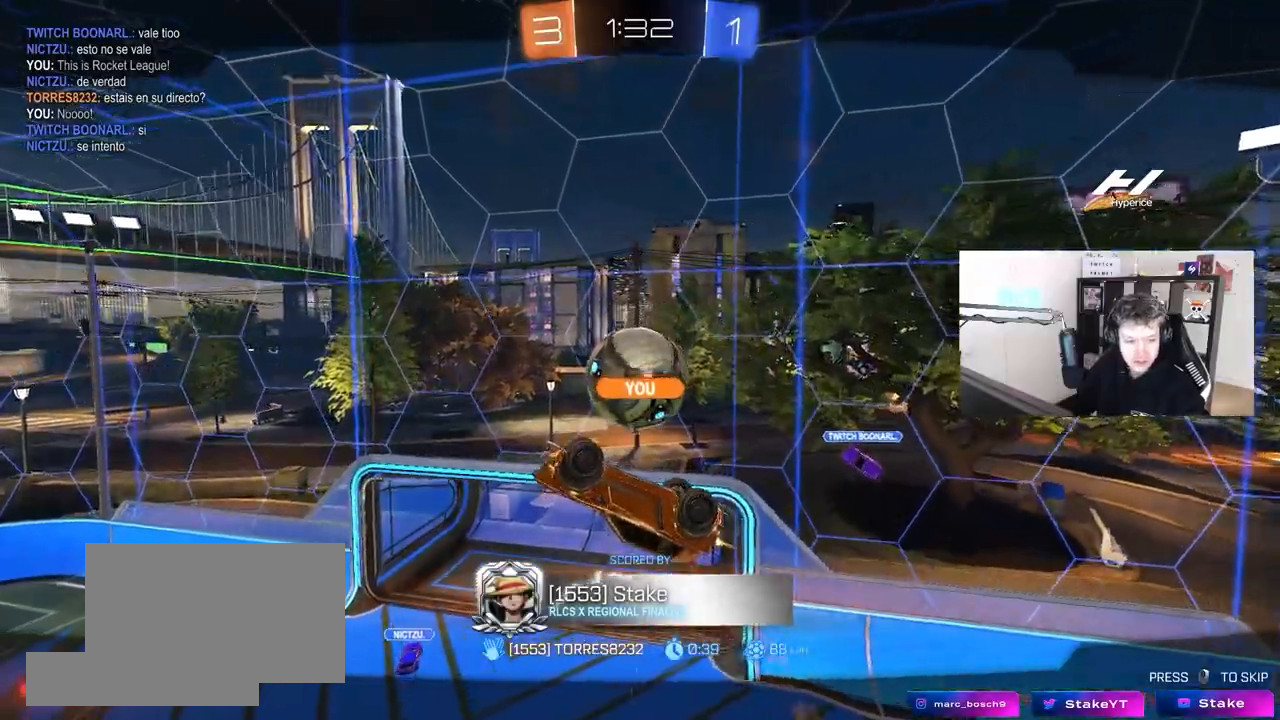
{"keys": [], "mouse": [], "mouse_move": "still", "events": []}
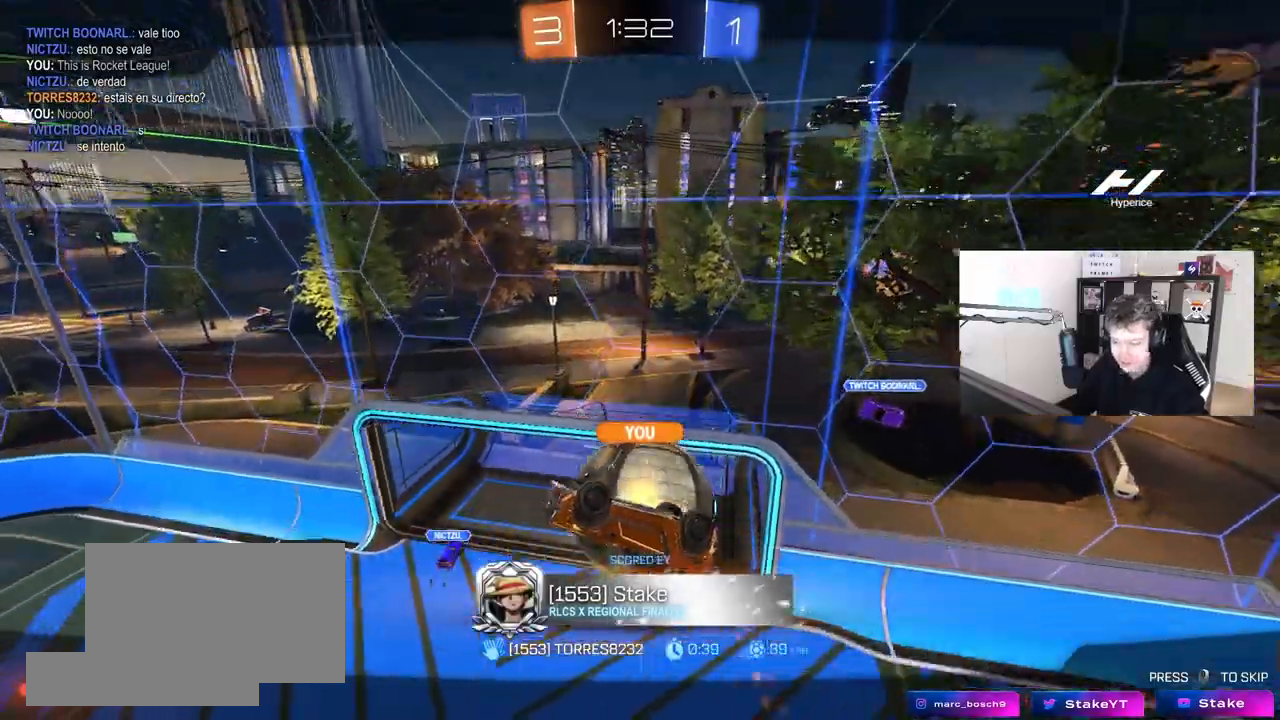
{"keys": [], "mouse": [], "mouse_move": "right", "events": []}
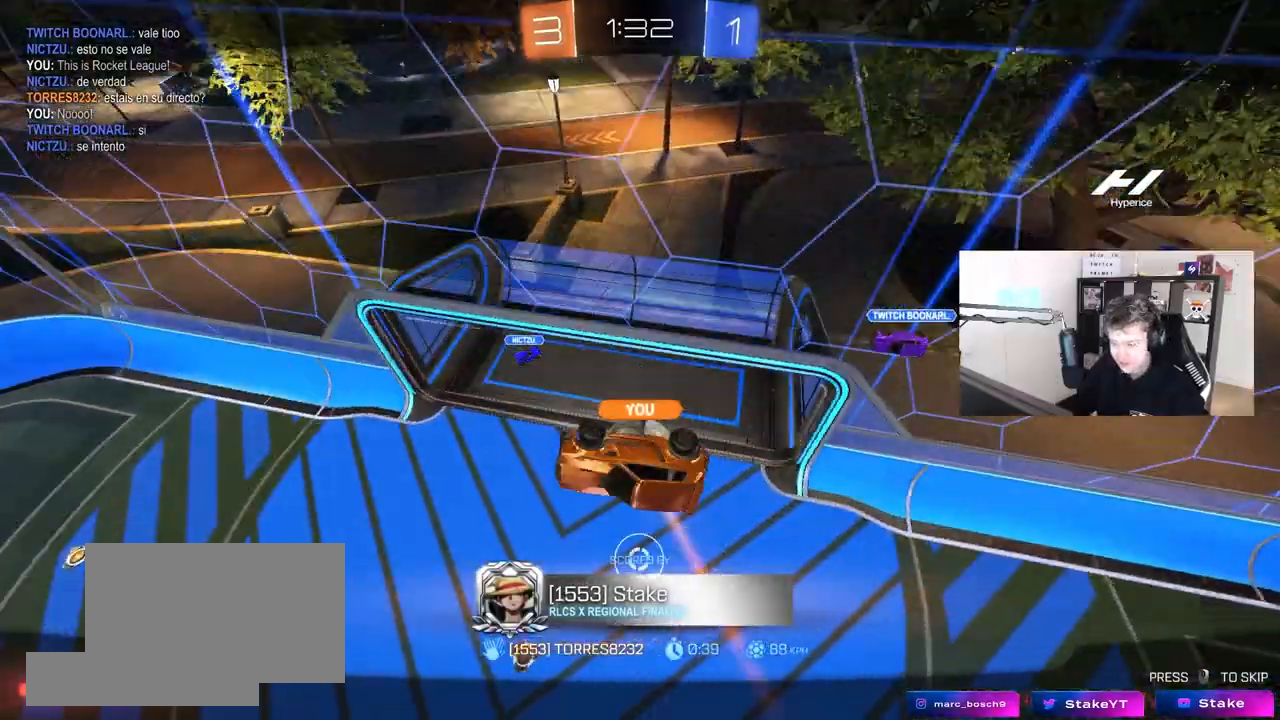
{"keys": [], "mouse": [], "mouse_move": "still", "events": []}
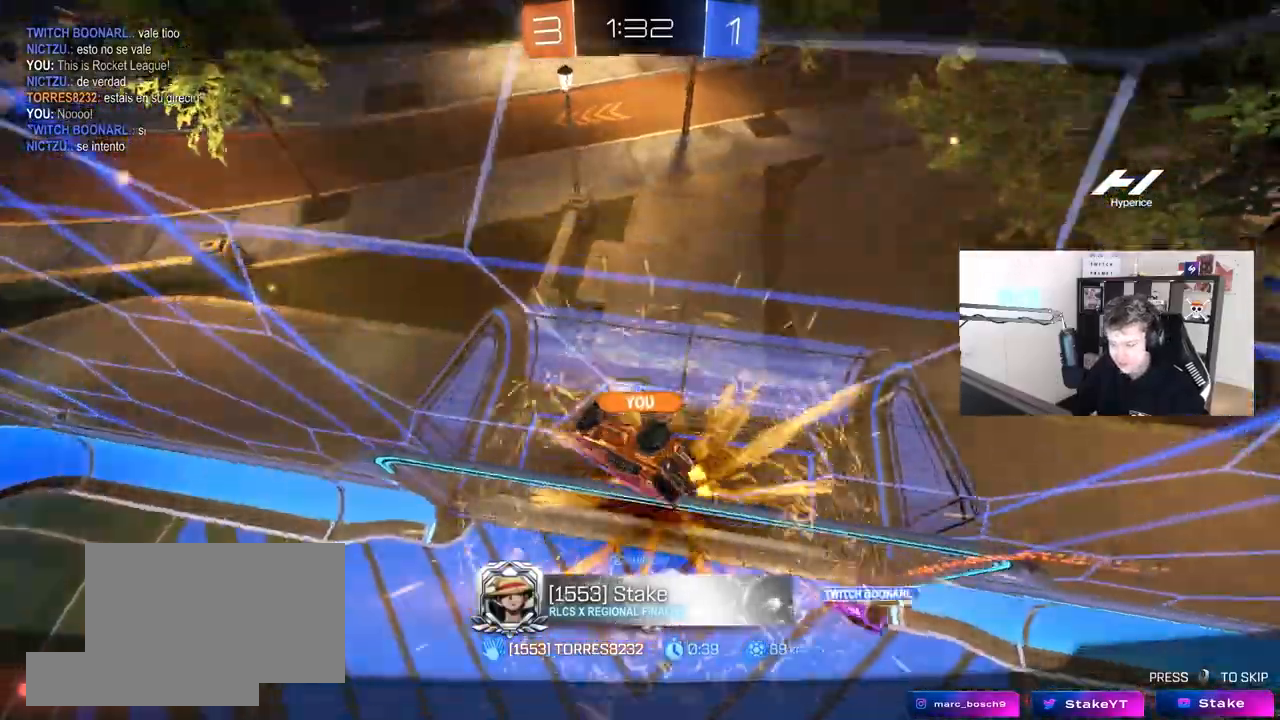
{"keys": [], "mouse": [], "mouse_move": "still", "events": [[117, "mouse_right", "down"], [267, "mouse_right", "up"], [317, "mouse_right", "down"], [400, "mouse_right", "up"]]}
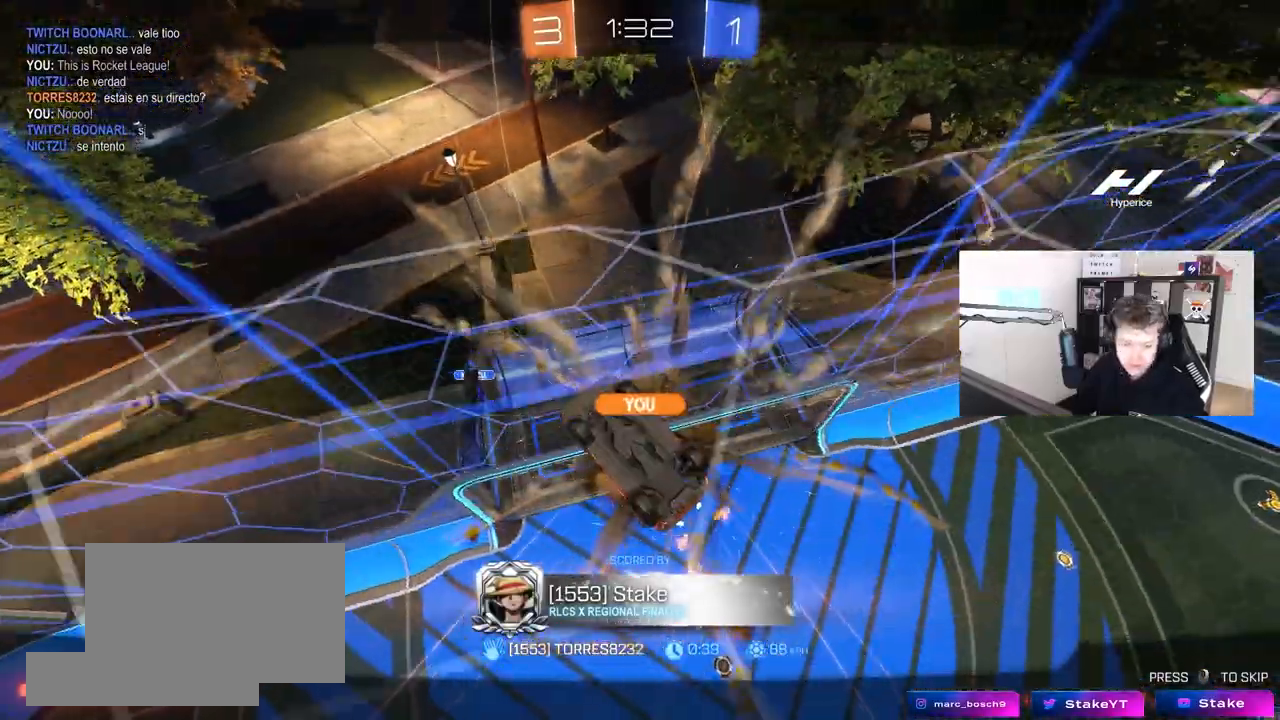
{"keys": [], "mouse": [], "mouse_move": "still", "events": []}
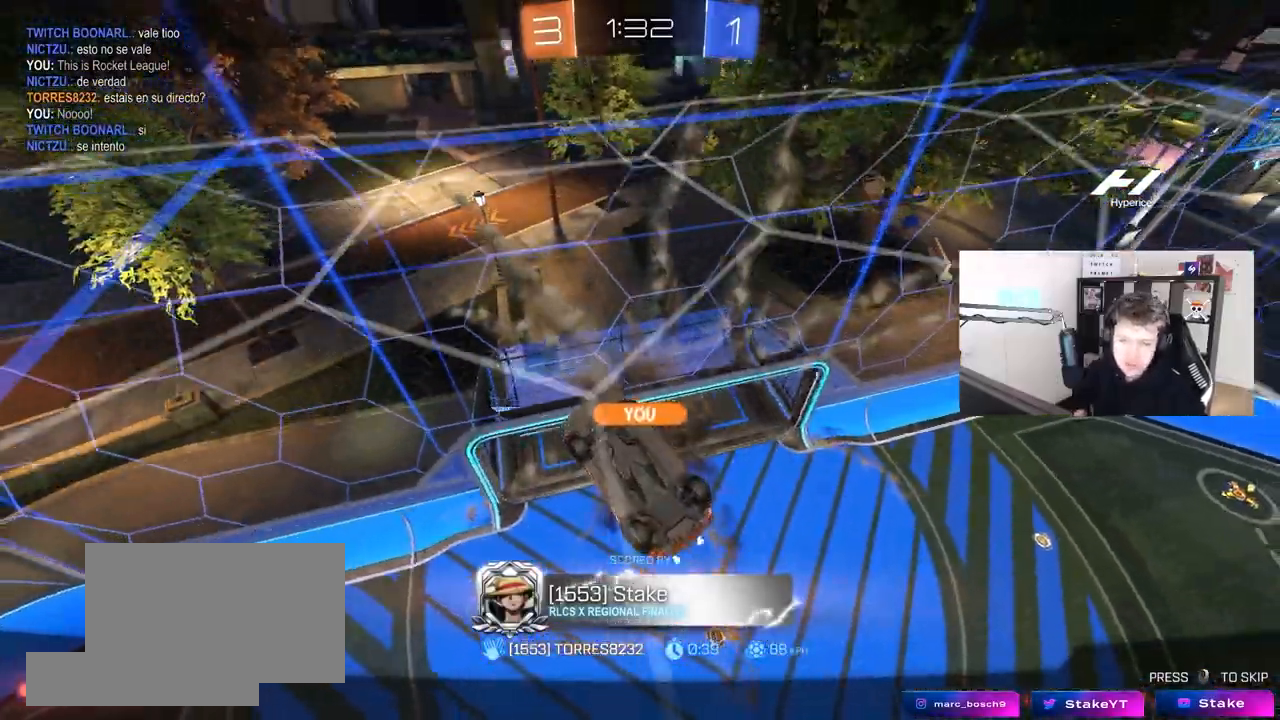
{"keys": [], "mouse": [], "mouse_move": "still", "events": []}
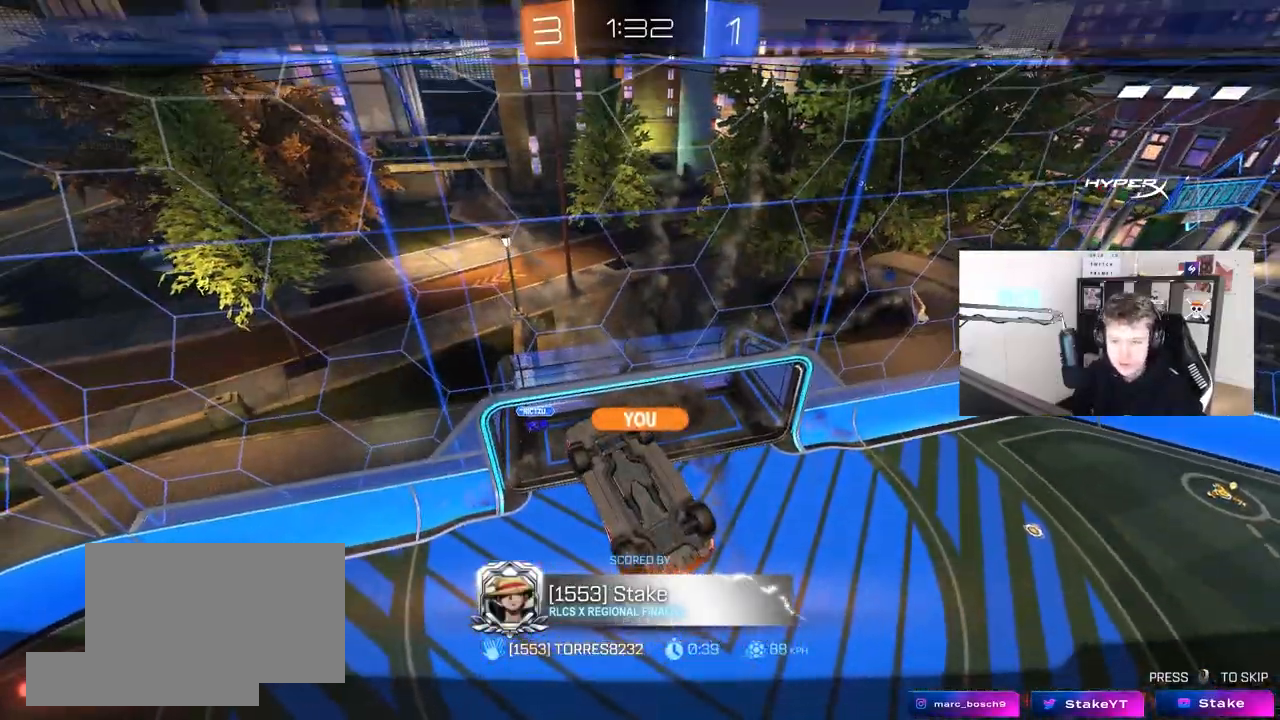
{"keys": [], "mouse": [], "mouse_move": "still", "events": []}
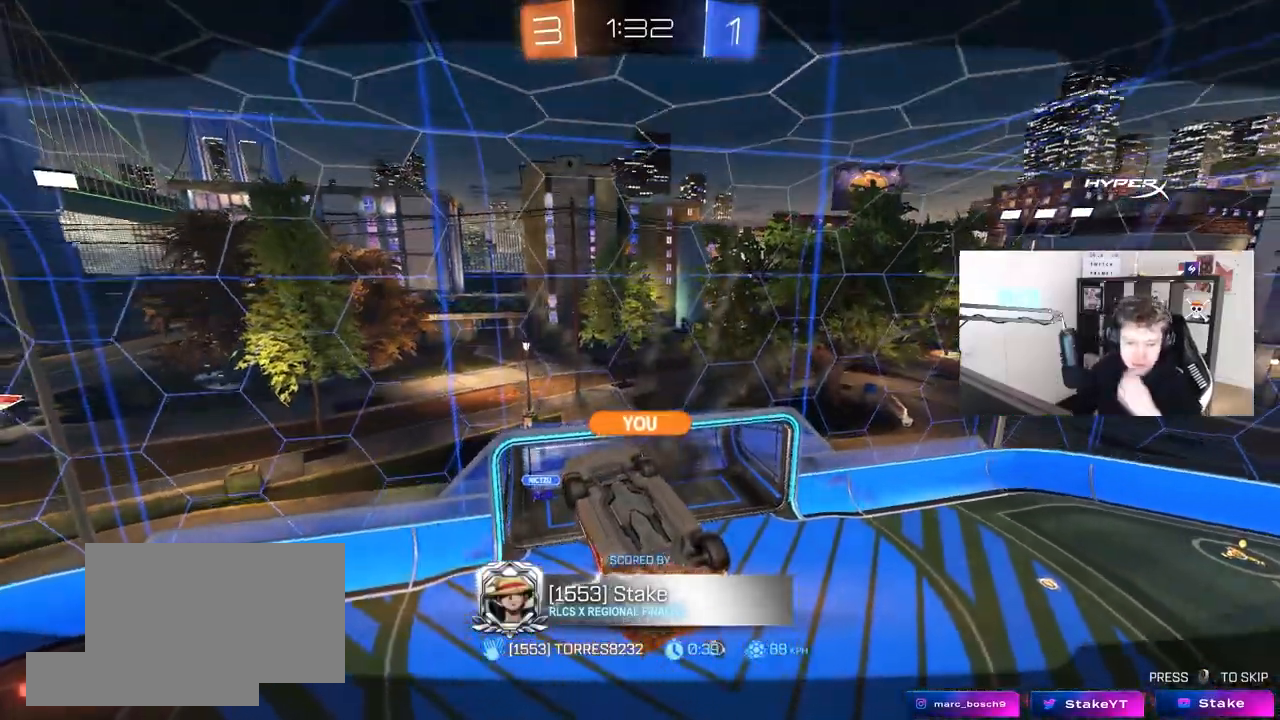
{"keys": [], "mouse": [], "mouse_move": "still", "events": []}
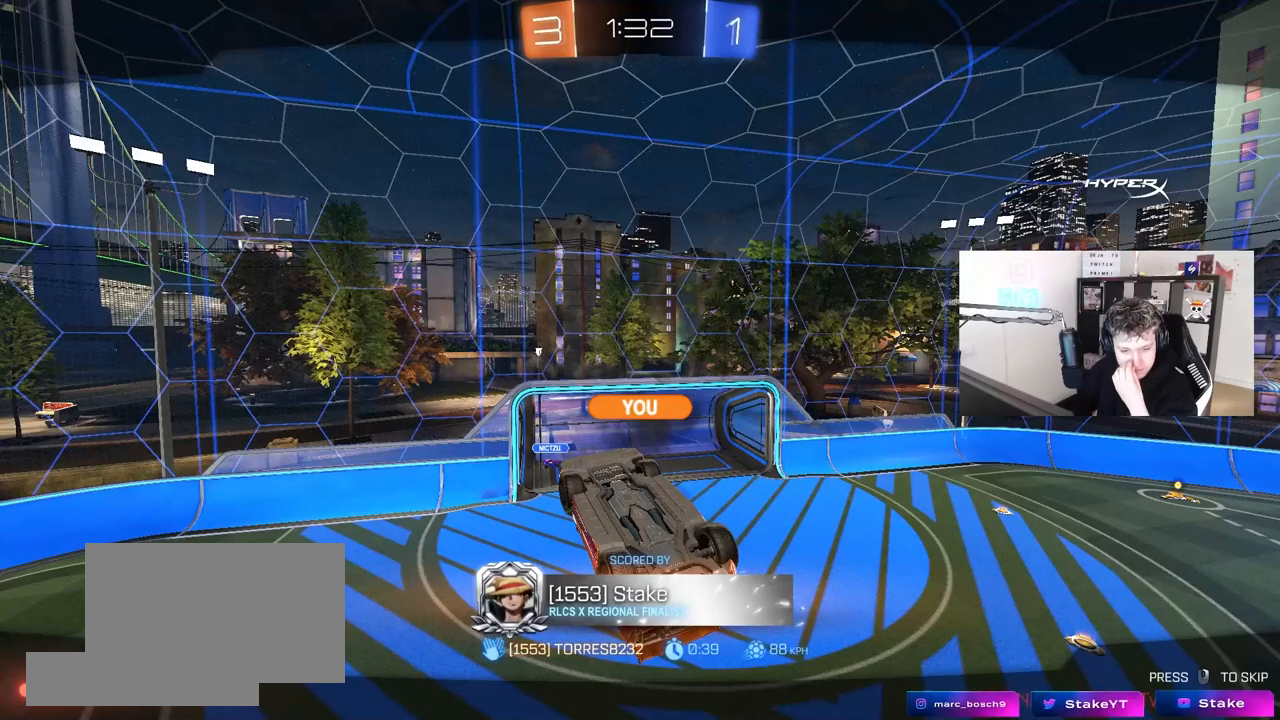
{"keys": [], "mouse": [], "mouse_move": "still", "events": []}
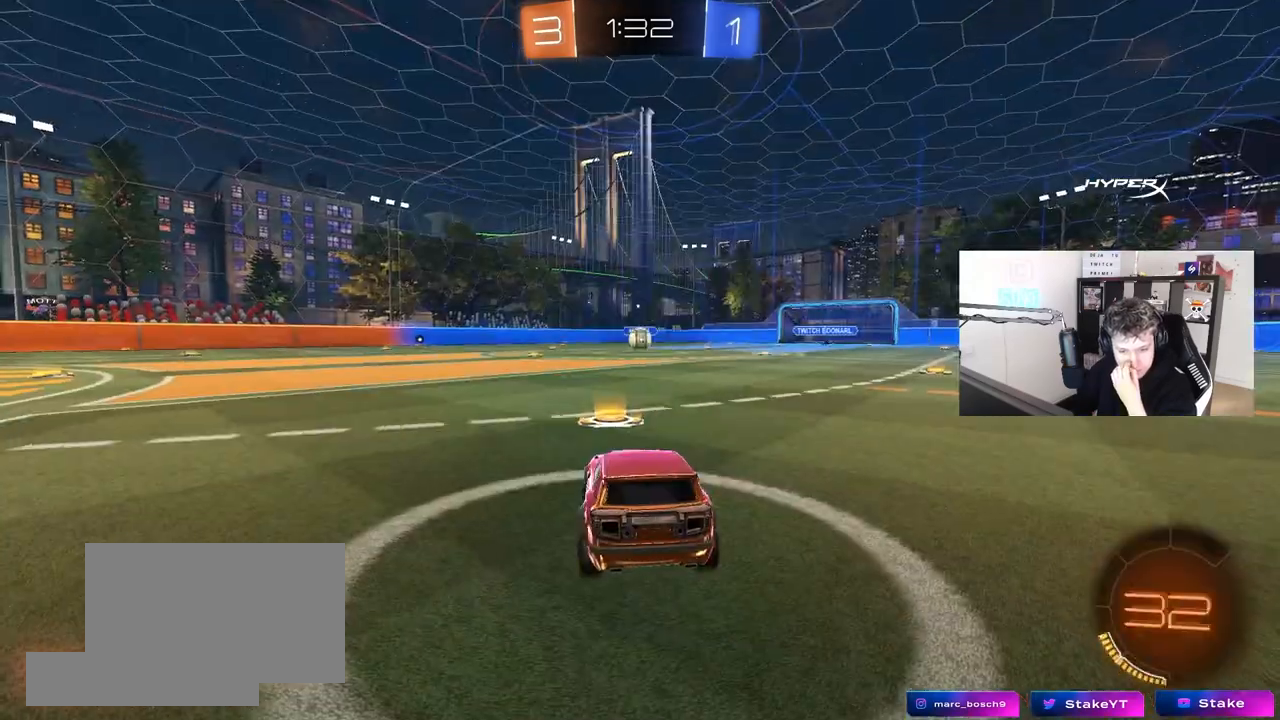
{"keys": [], "mouse": [], "mouse_move": "still", "events": []}
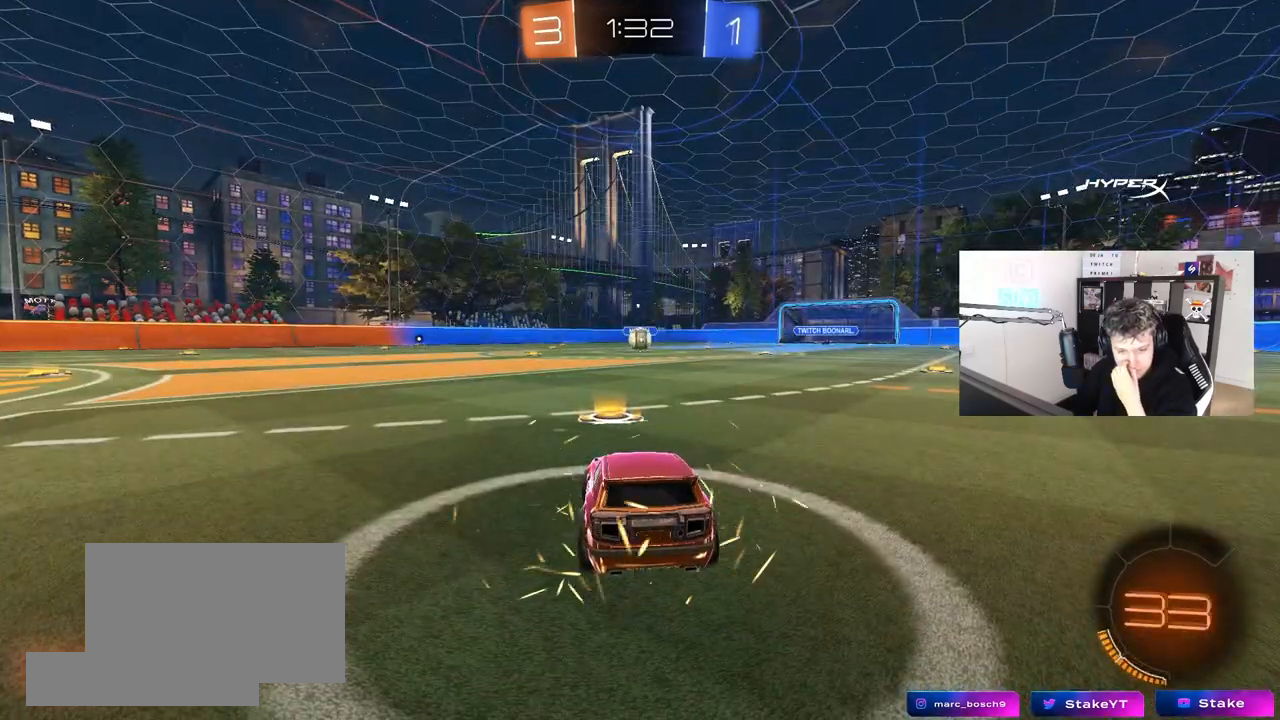
{"keys": [], "mouse": [], "mouse_move": "still", "events": []}
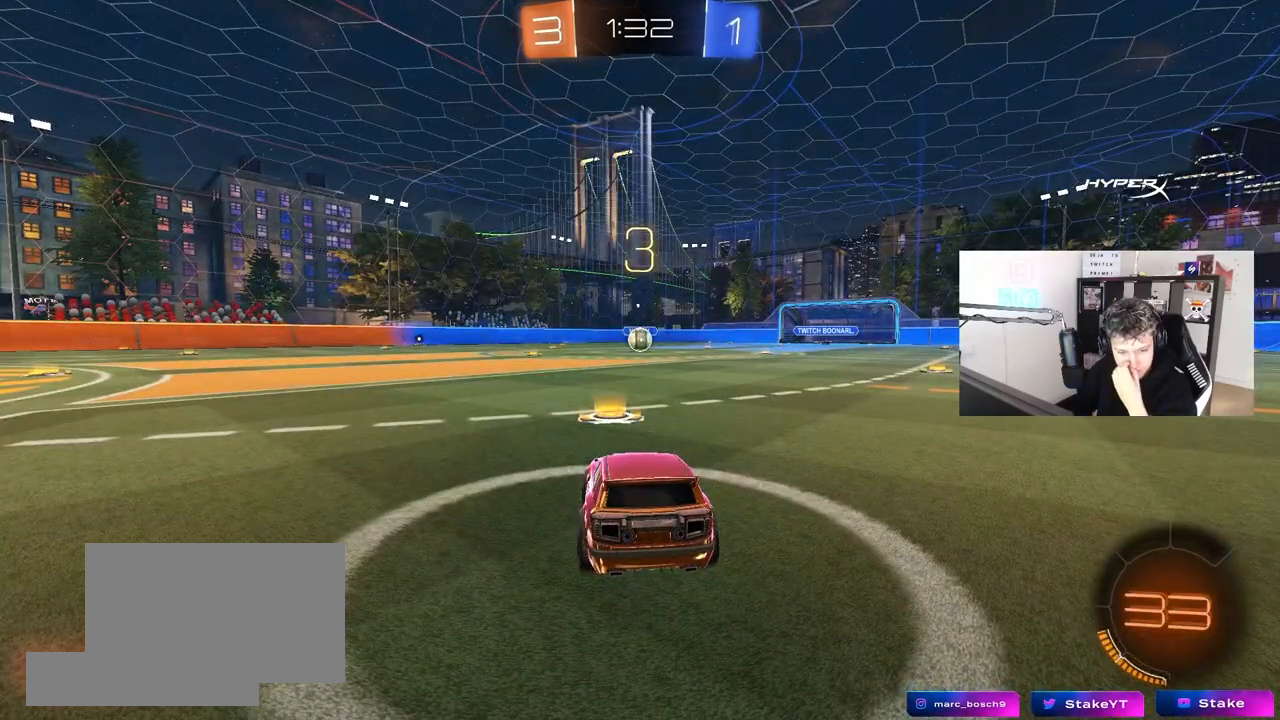
{"keys": [], "mouse": [], "mouse_move": "still", "events": []}
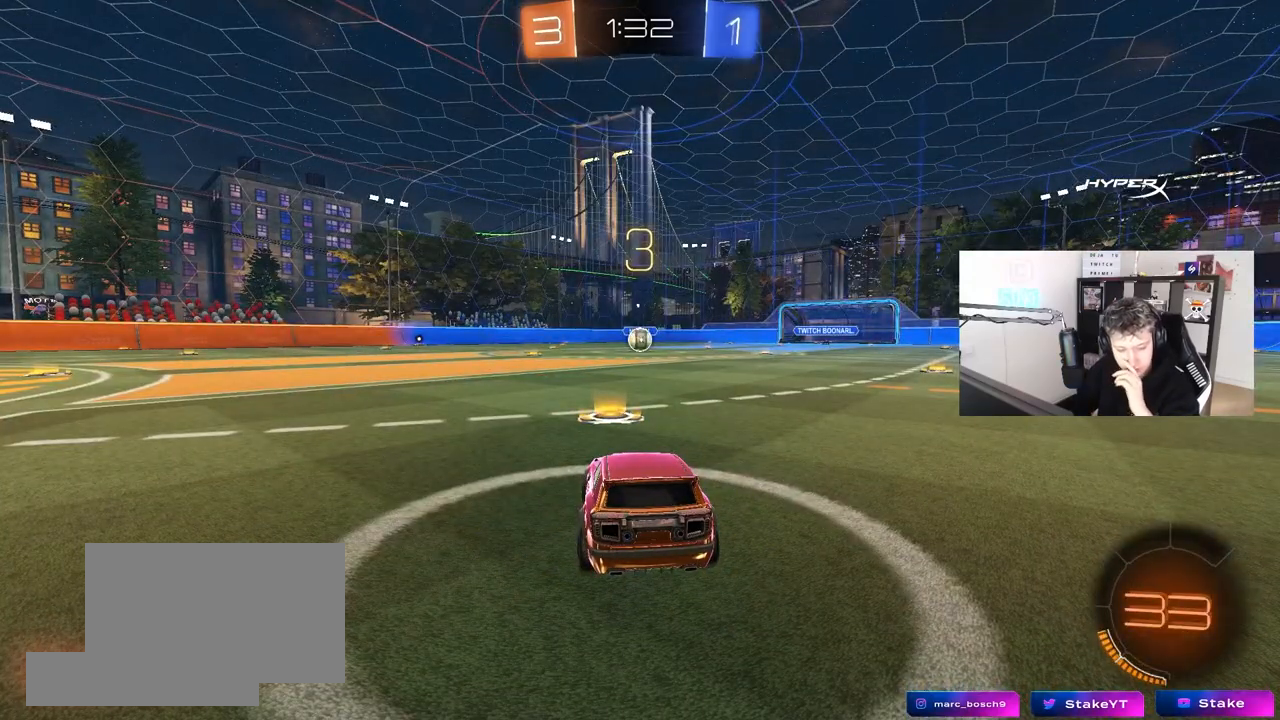
{"keys": [], "mouse": [], "mouse_move": "still", "events": []}